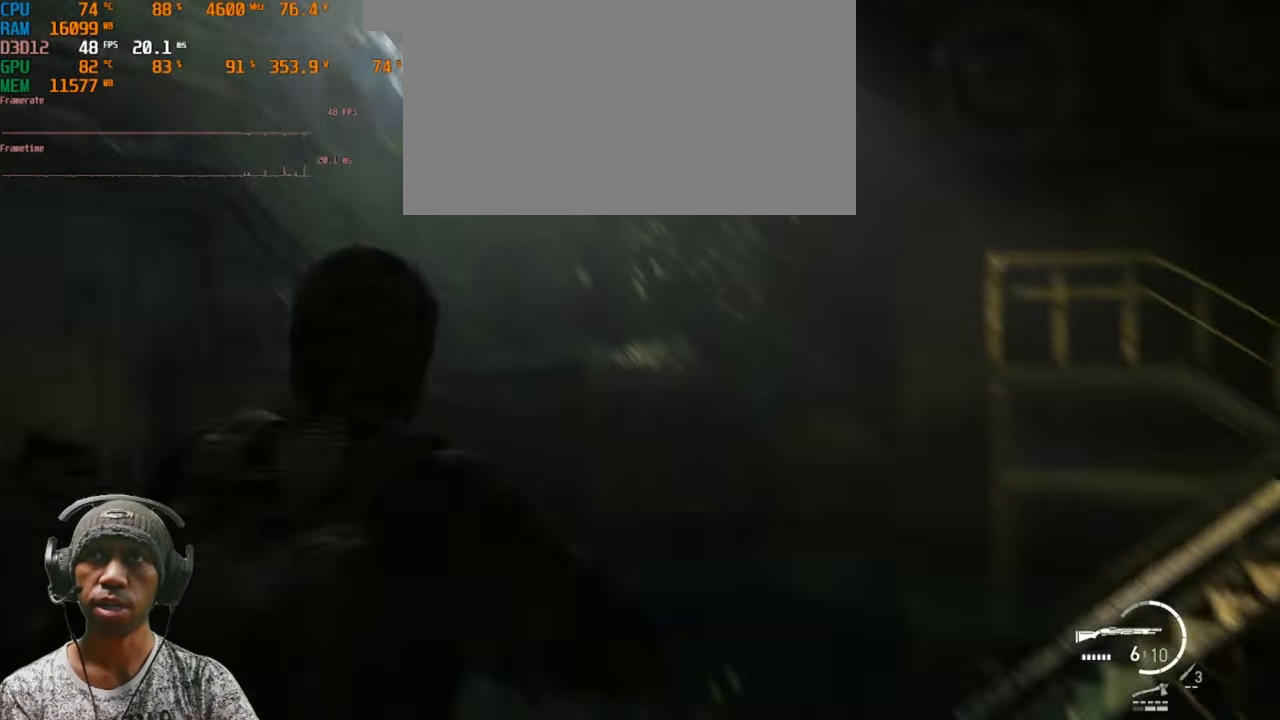
Gameplay with keyboard and mouse; each line is a JSON object with the keys and mouse buttons held at the frame after it. "events" lists presses ("down") and releases ("up") of "1", "2", "3", "4", "5", "a", "alt", "b", "c", "ctrl", "d", "e", "f", "g", "q", "r", "s", "shift", "space", "t", "tab", "v", "w", "x", "z", "mouse_left", "mouse_wheel", "mouse_right", "mouse_mb4" and "mouse_mb5" between this image and that frame as [ms after this image, input, new state], when the widget could be followed in between. "mouse_left", "mouse_wheel", "mouse_right", "mouse_mb4", "mouse_mb5" = the "left", "wheel", "right", "mb4", "mb5" buttons of the "mouse" list. No other keys are recorded. "wheel" means that the mouse wheel is clicked or scrolled. Mouse movement is not recorded.
{"keys": ["a"], "mouse": [], "events": [[467, "a", "down"]]}
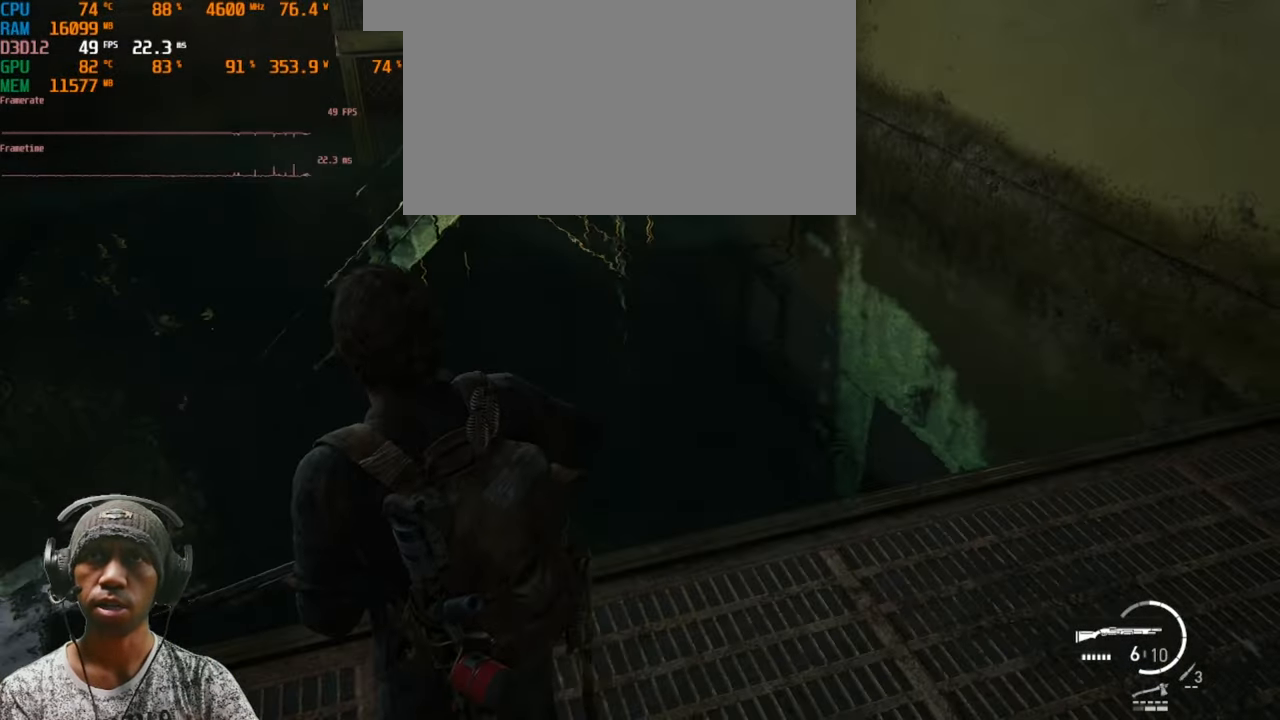
{"keys": ["w"], "mouse": [], "events": [[217, "w", "down"], [300, "a", "up"]]}
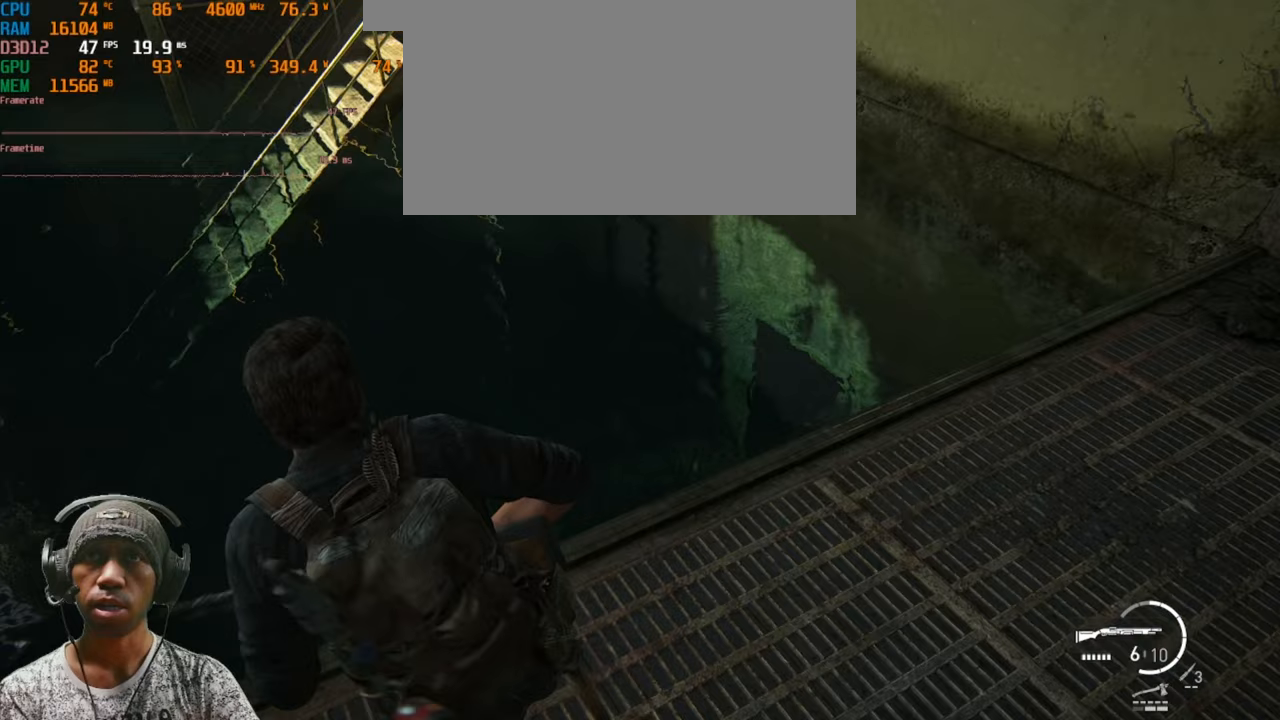
{"keys": ["w"], "mouse": [], "events": [[50, "w", "up"], [433, "w", "down"]]}
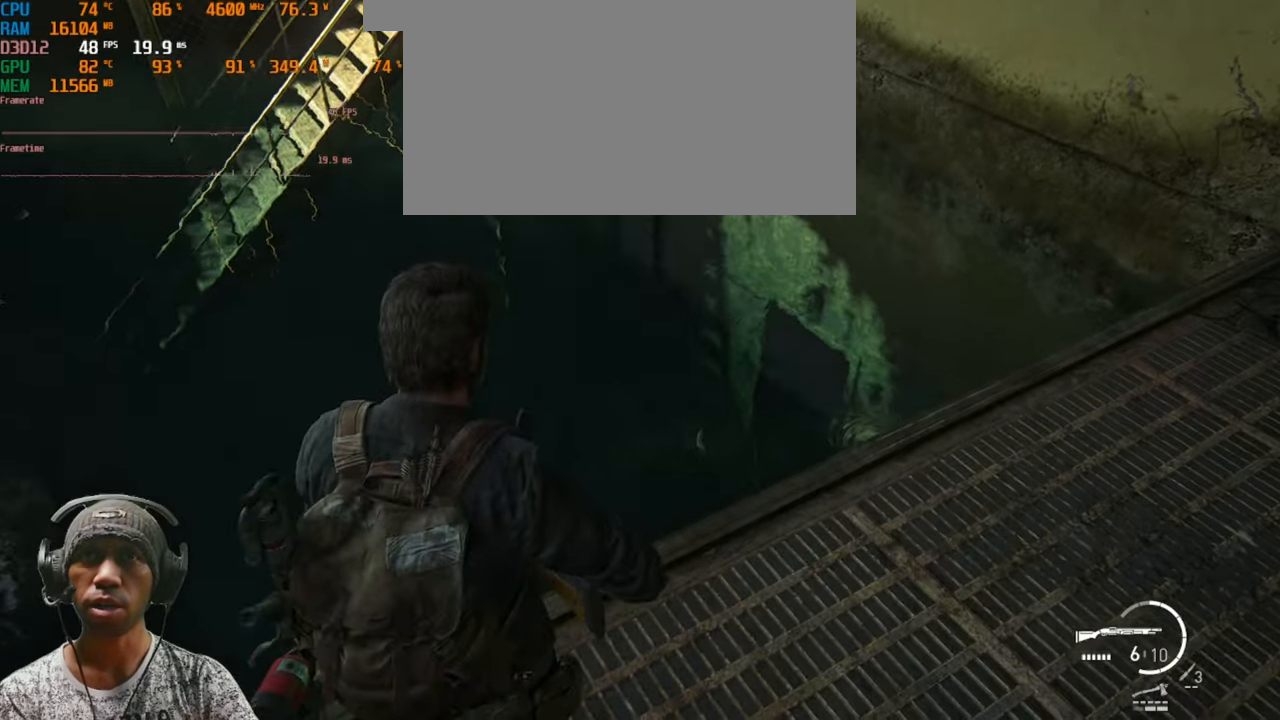
{"keys": [], "mouse": ["right"], "events": [[100, "w", "up"], [183, "mouse_right", "down"]]}
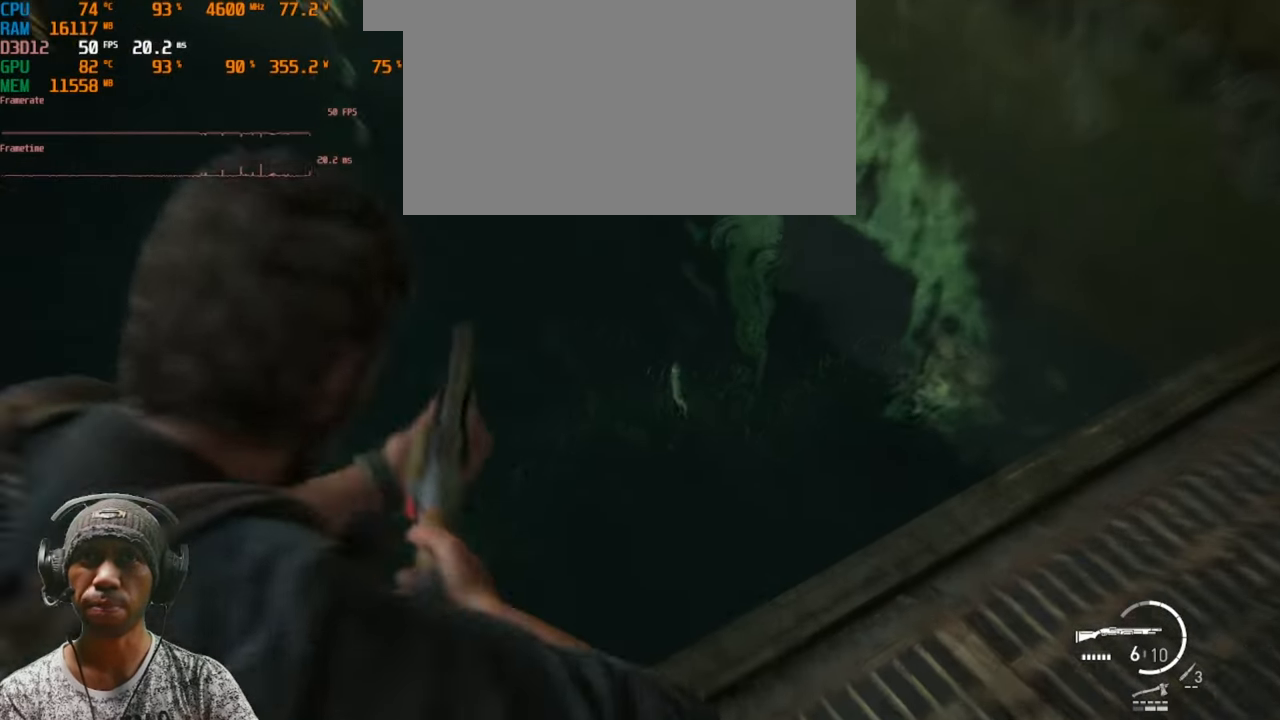
{"keys": [], "mouse": ["right"], "events": []}
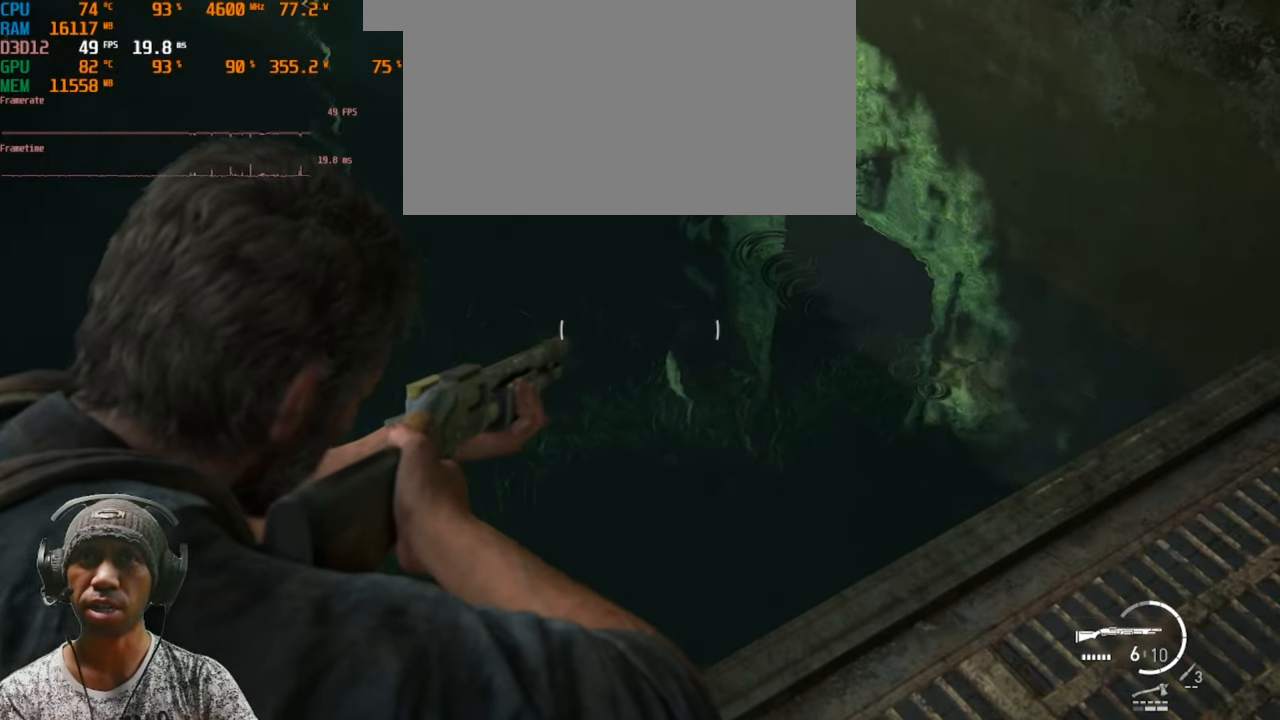
{"keys": [], "mouse": ["right"], "events": []}
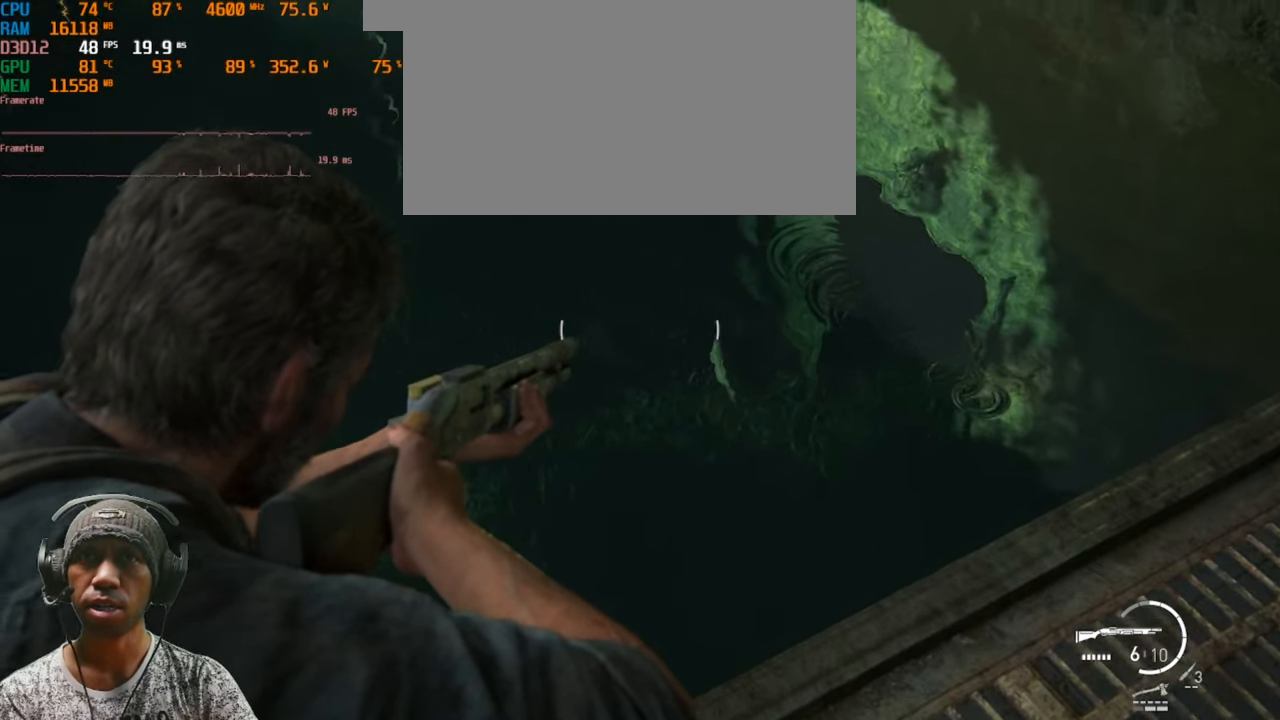
{"keys": [], "mouse": ["right"], "events": []}
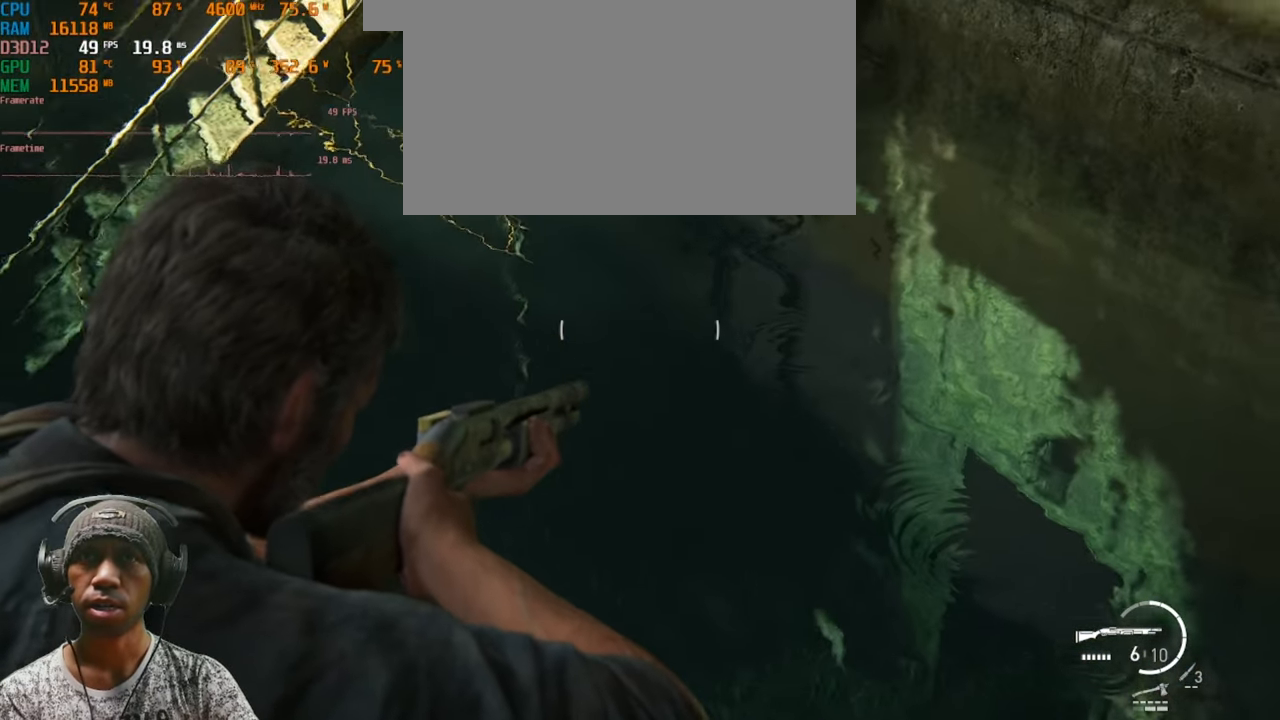
{"keys": [], "mouse": [], "events": [[200, "mouse_right", "up"]]}
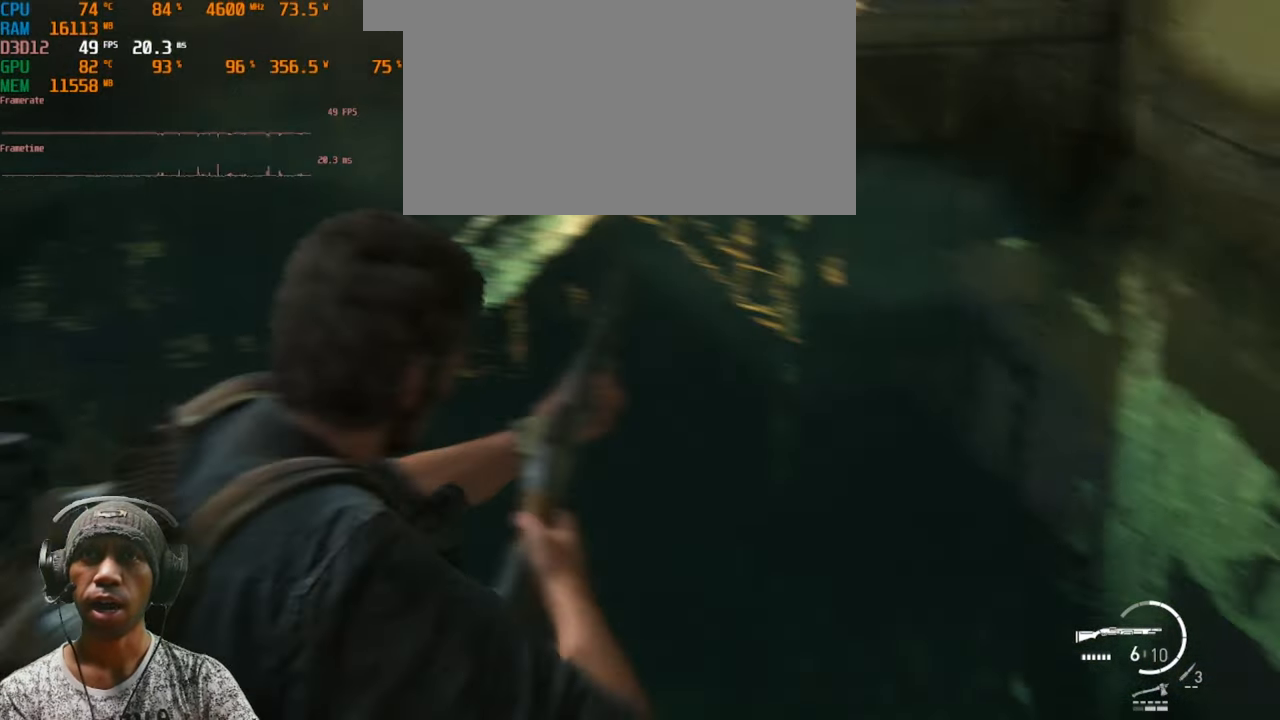
{"keys": ["d"], "mouse": [], "events": [[483, "d", "down"]]}
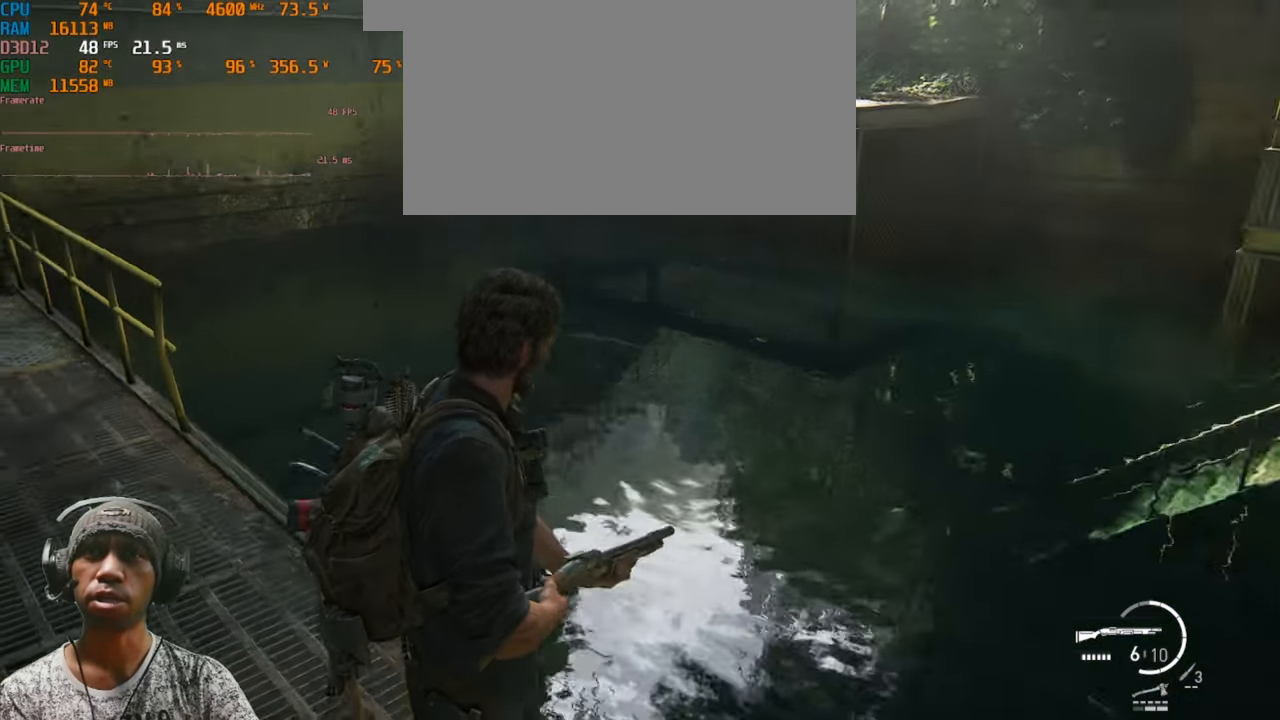
{"keys": [], "mouse": [], "events": [[150, "d", "up"]]}
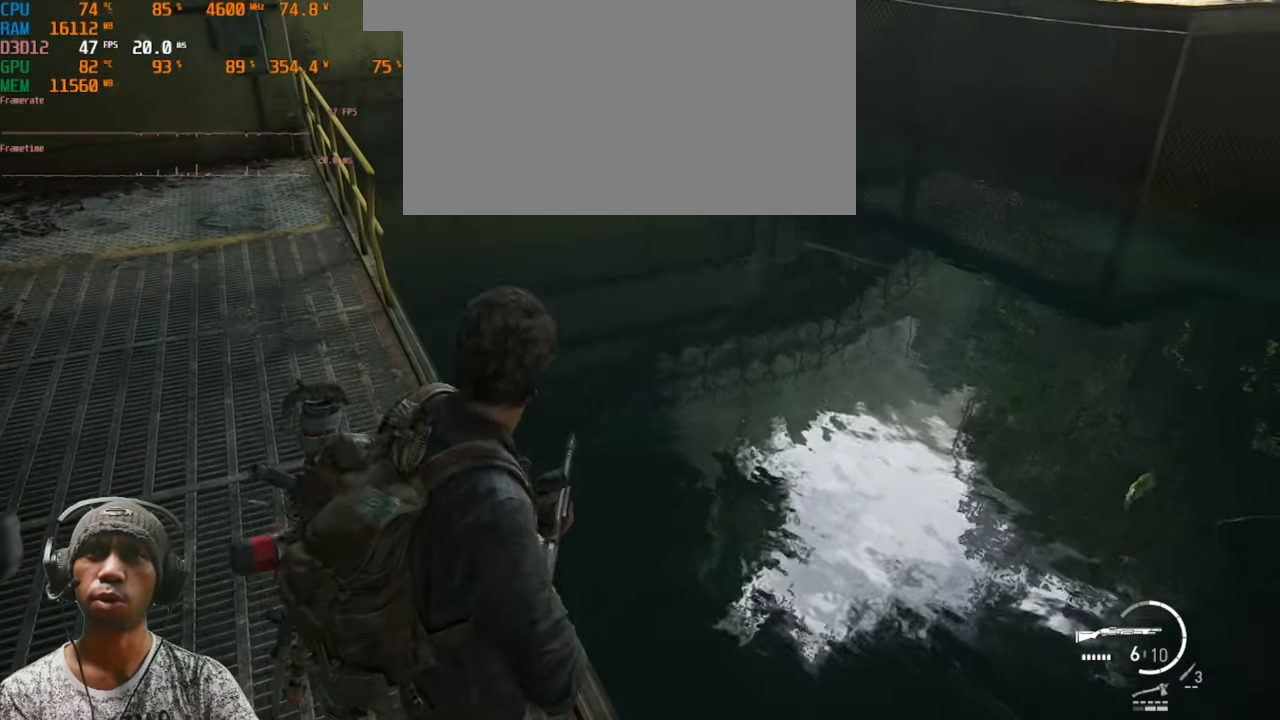
{"keys": [], "mouse": [], "events": []}
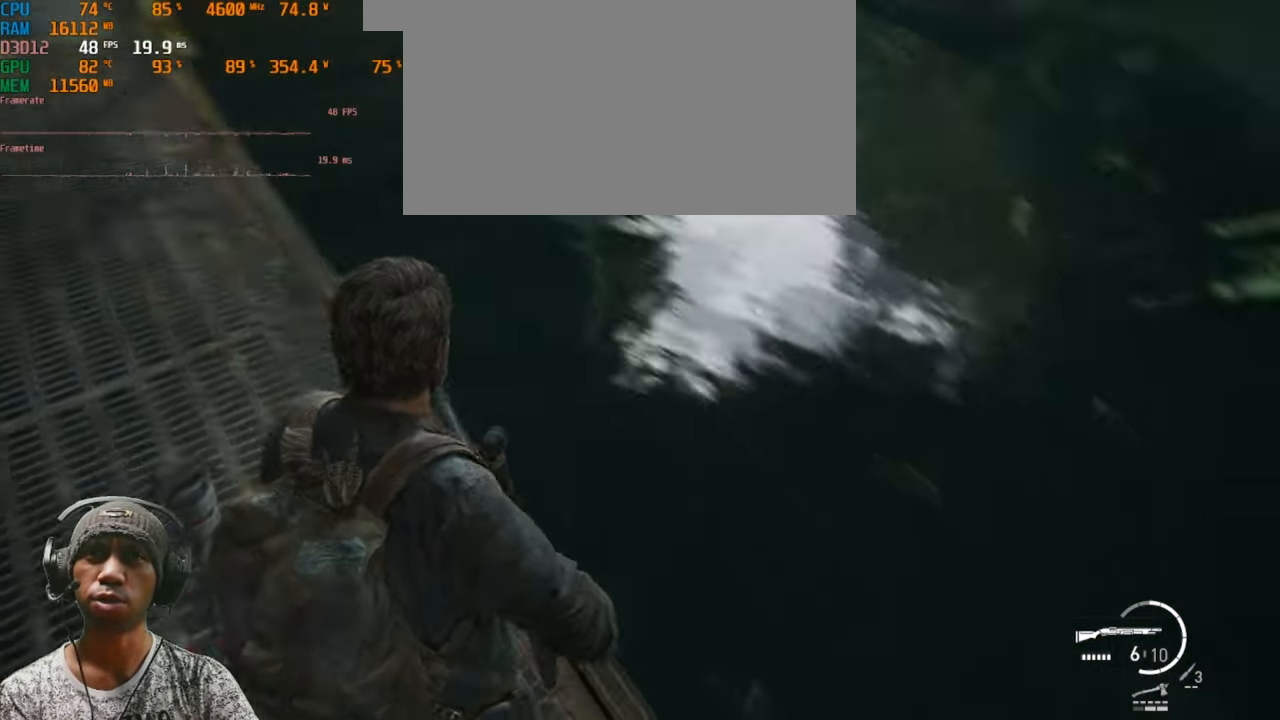
{"keys": ["d"], "mouse": [], "events": [[333, "d", "down"]]}
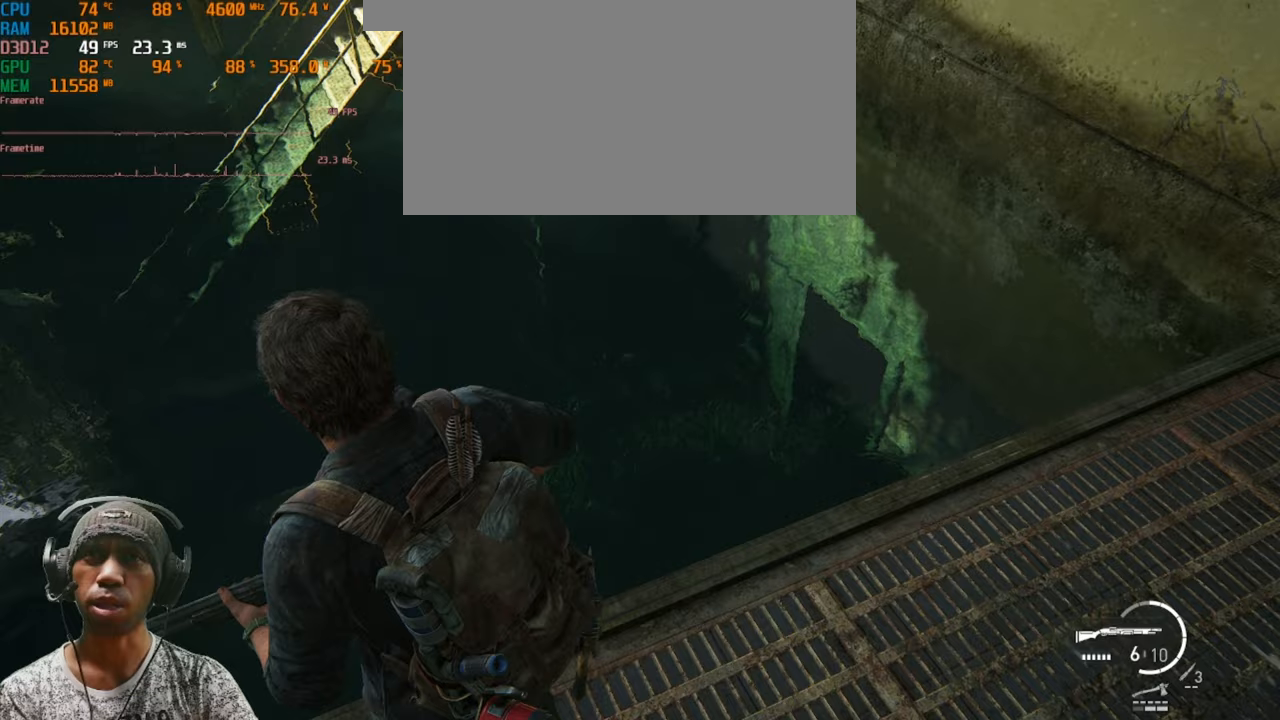
{"keys": ["d"], "mouse": [], "events": []}
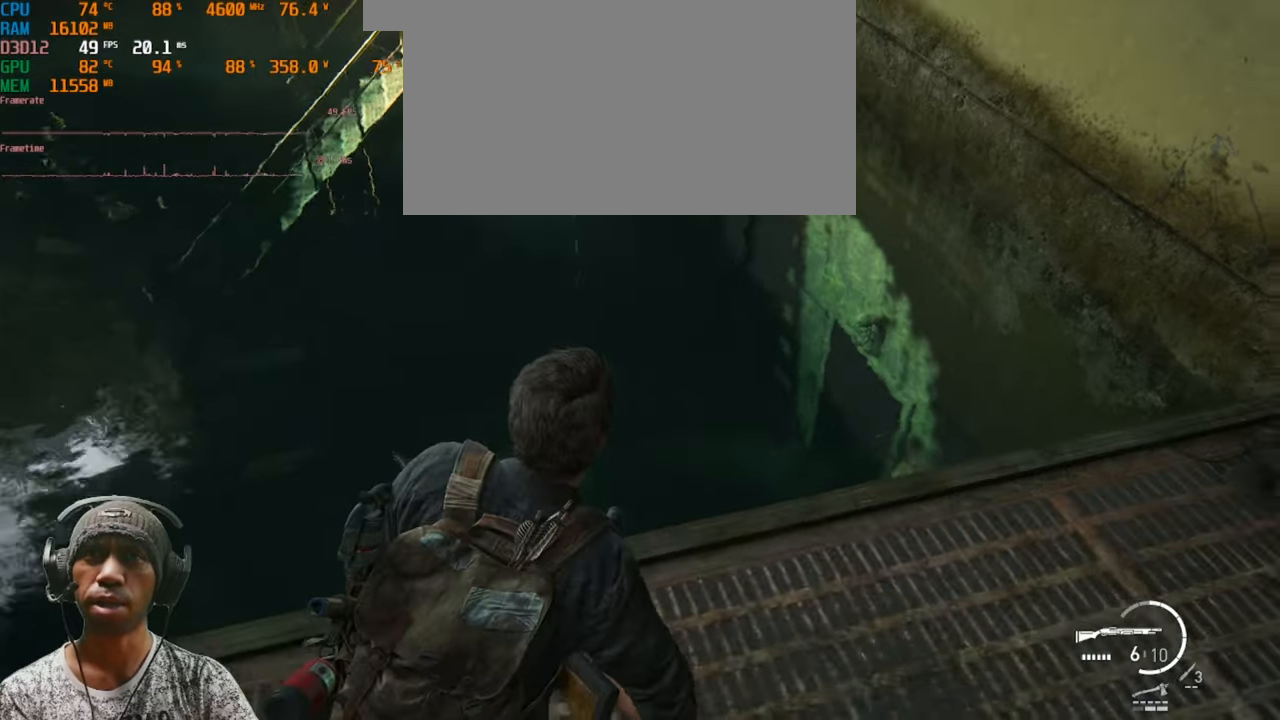
{"keys": ["w"], "mouse": [], "events": [[33, "w", "down"], [500, "d", "up"]]}
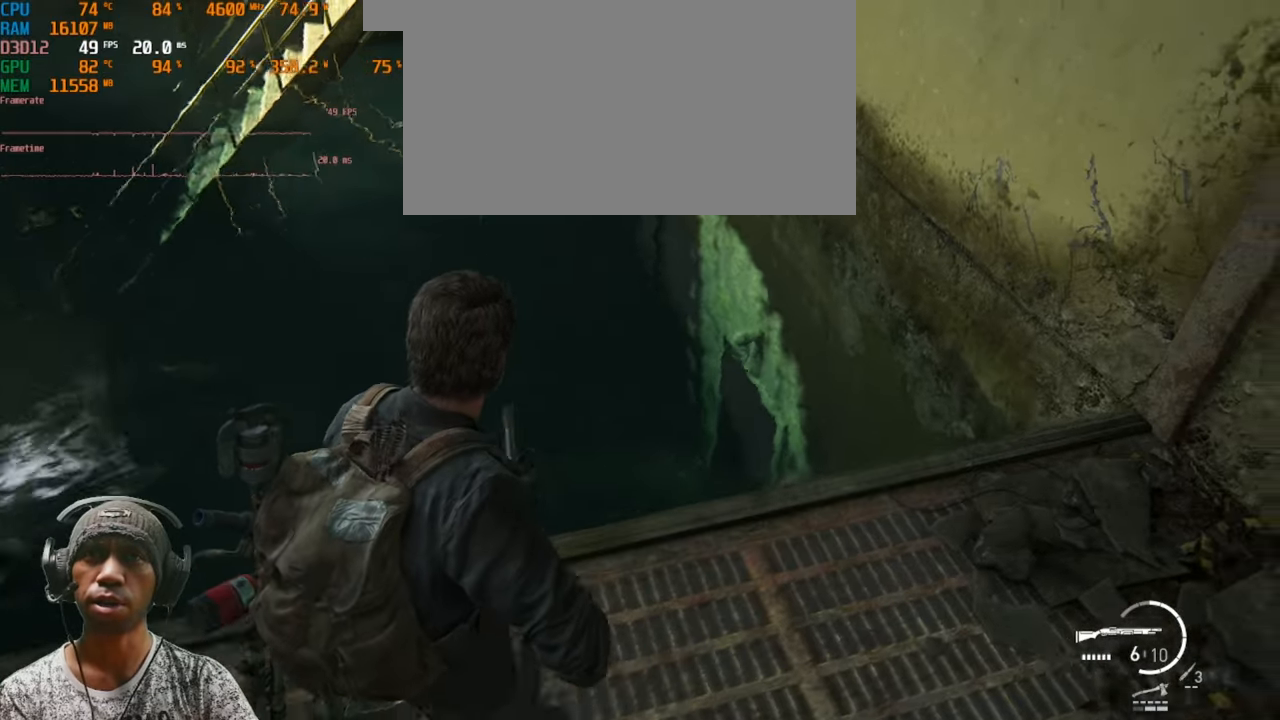
{"keys": [], "mouse": ["right"], "events": [[67, "w", "up"], [350, "mouse_right", "down"]]}
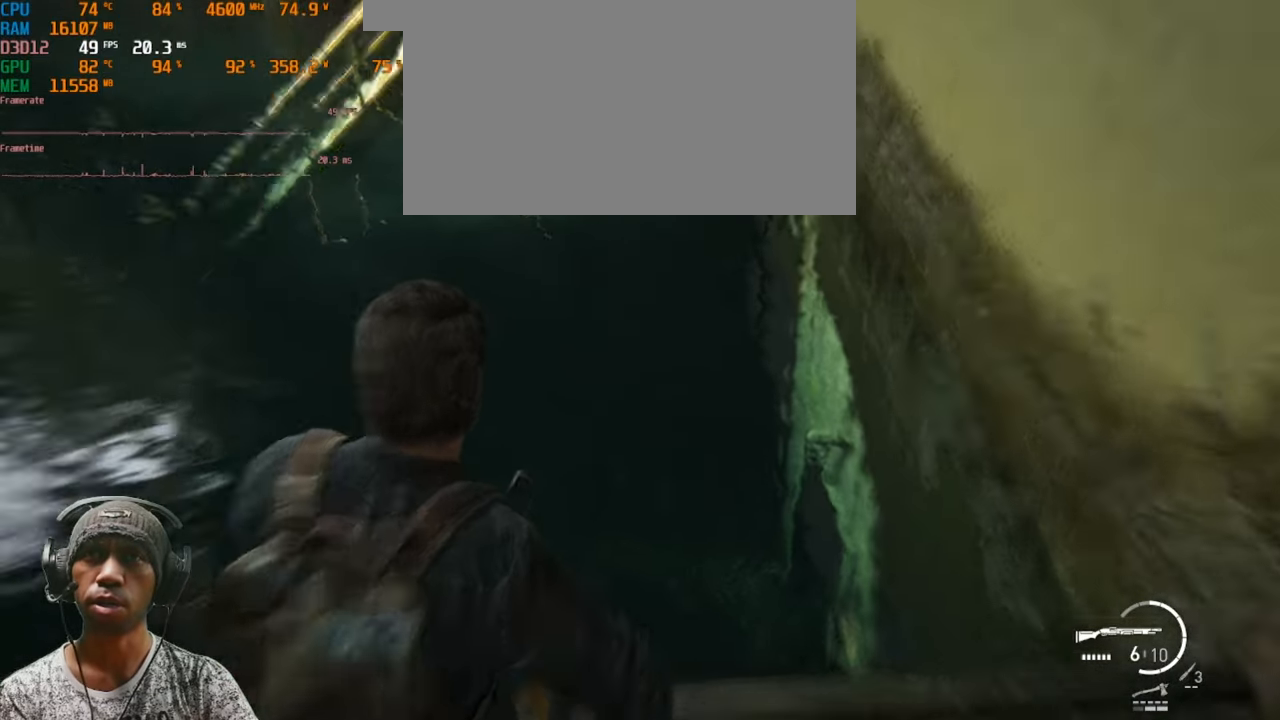
{"keys": [], "mouse": ["right"], "events": []}